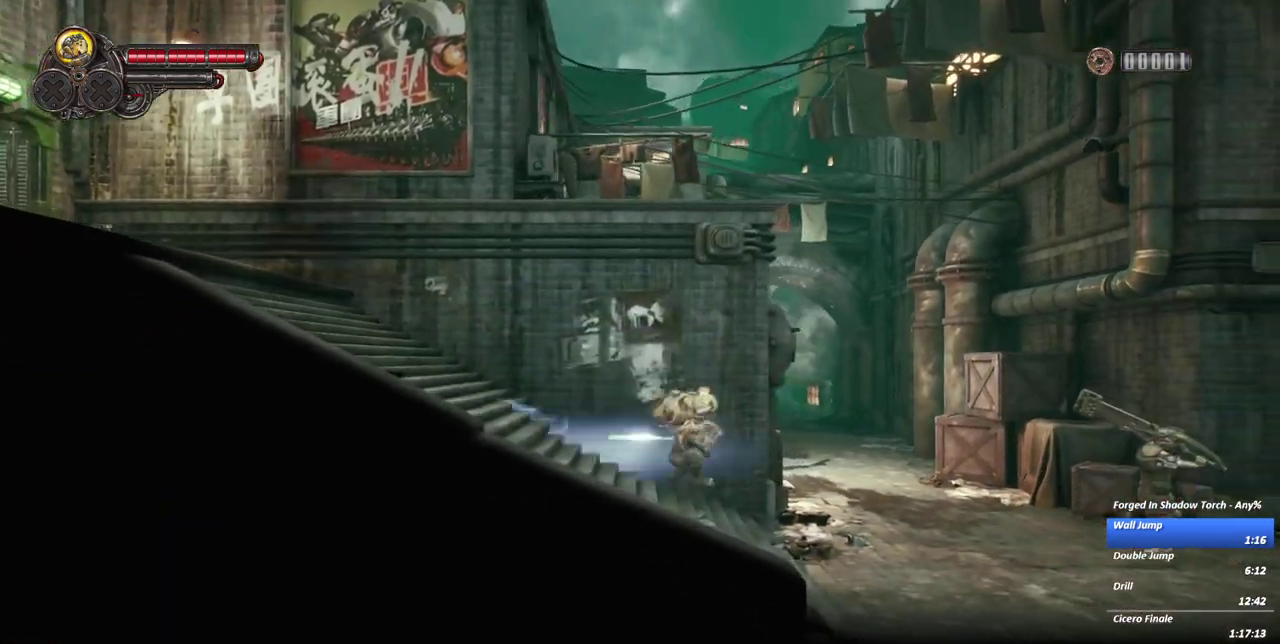
Gameplay with a controller (Xbox layout); each line is a JSON object with the inputs held at the frame after it. "events" lists button and stick changes between this image and that frame as [ms after this image, input, new state], when the widget could be followed in between. This overlay highlights the sticks when they move; stick clicks (L3) are not distinguishable. Not read: B DPAD_DOWN DPAD_LEFT L1 L2 L3 R1 R2 R3 SELECT START.
{"buttons": [], "left_stick": "center", "events": []}
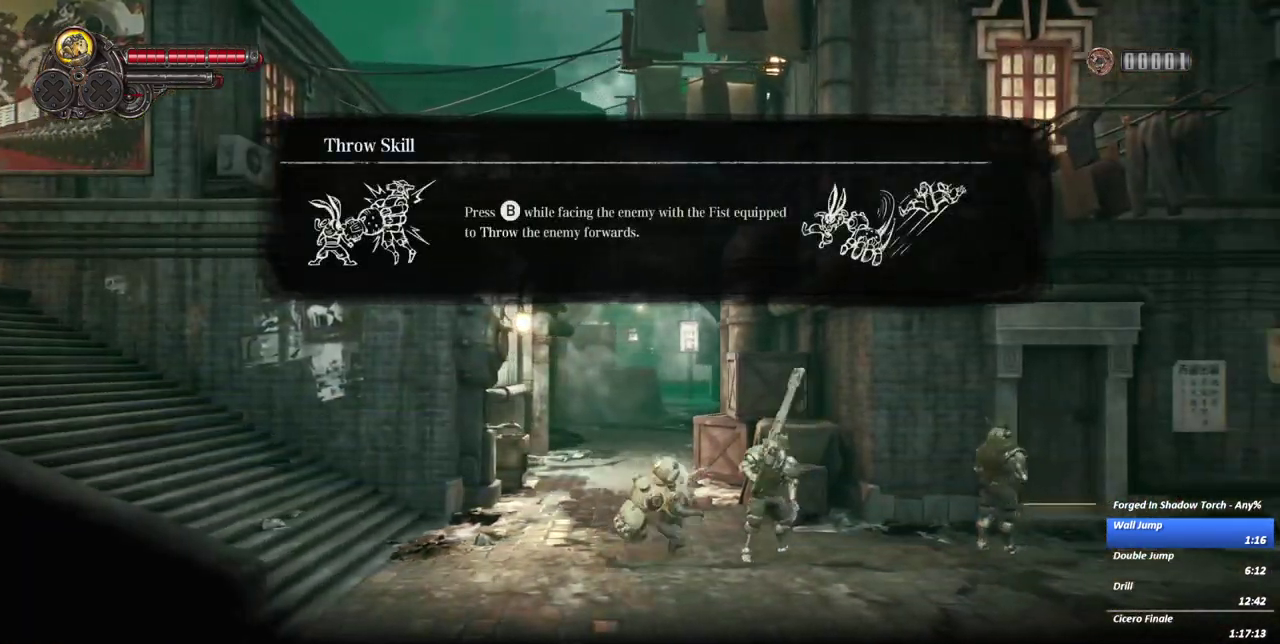
{"buttons": ["X"], "left_stick": "center", "events": [[83, "X", "down"], [183, "X", "up"], [283, "X", "down"], [400, "X", "up"], [483, "X", "down"]]}
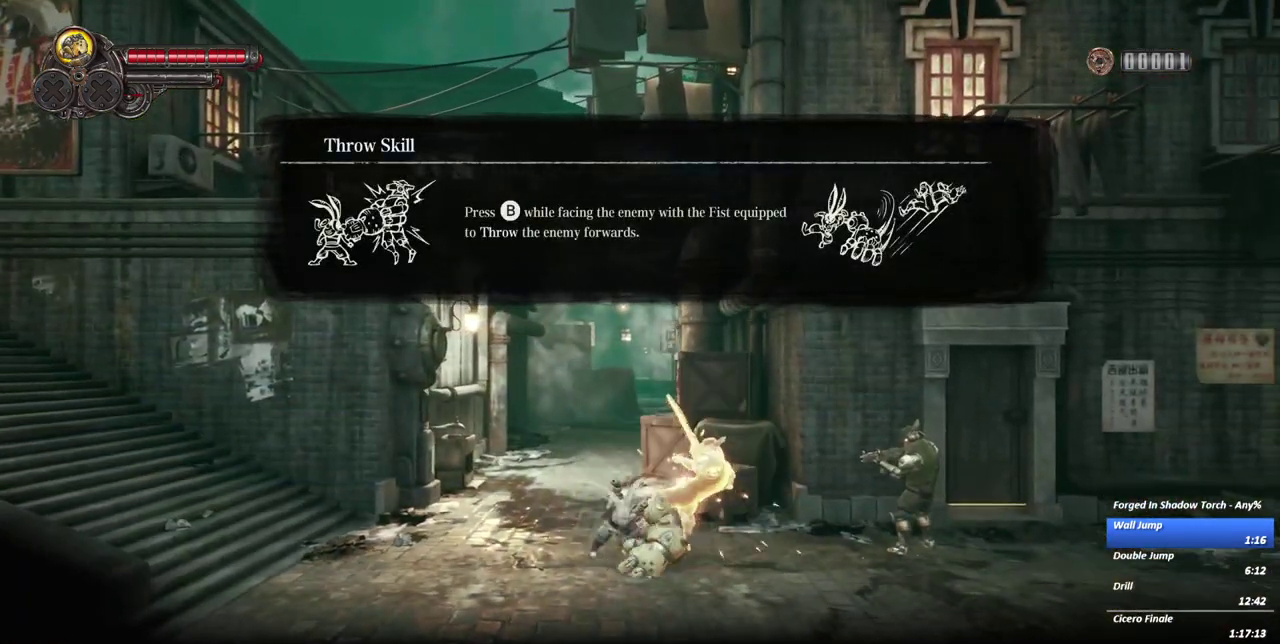
{"buttons": ["X"], "left_stick": "center", "events": [[117, "X", "up"], [217, "X", "down"], [333, "X", "up"], [417, "X", "down"]]}
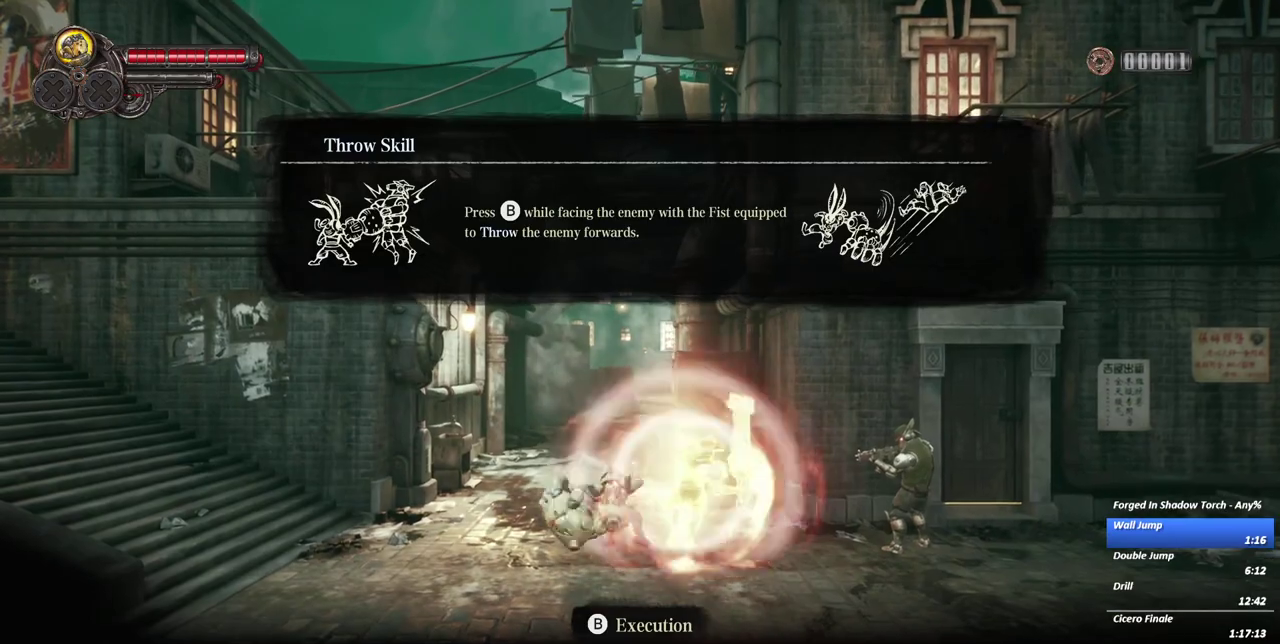
{"buttons": [], "left_stick": "center", "events": [[83, "X", "up"]]}